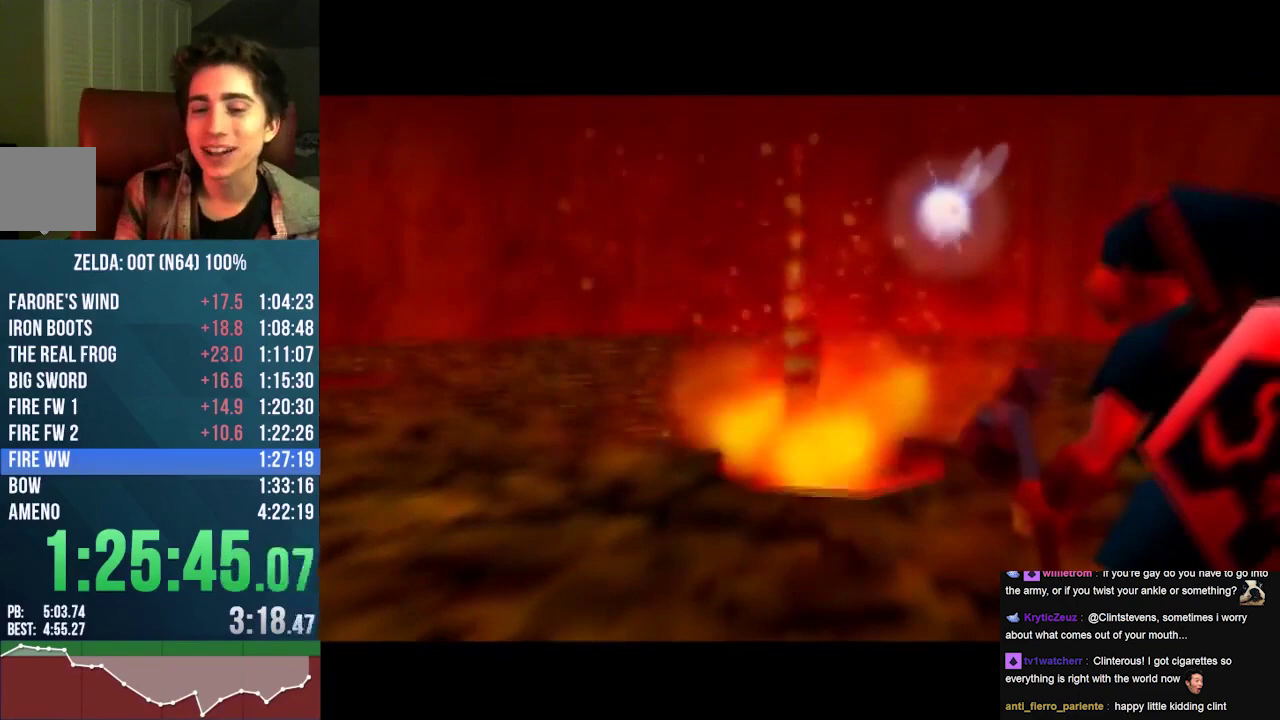
Gameplay with a controller (Nintendo layout); each line is a JSON object with the inputs held at the frame after it. "events" lists button and stick changes between this image and that frame as [ms after this image, input, new state], when the widget could be followed in between. Not read: L3 R3 START.
{"buttons": [], "left_stick": "center", "events": []}
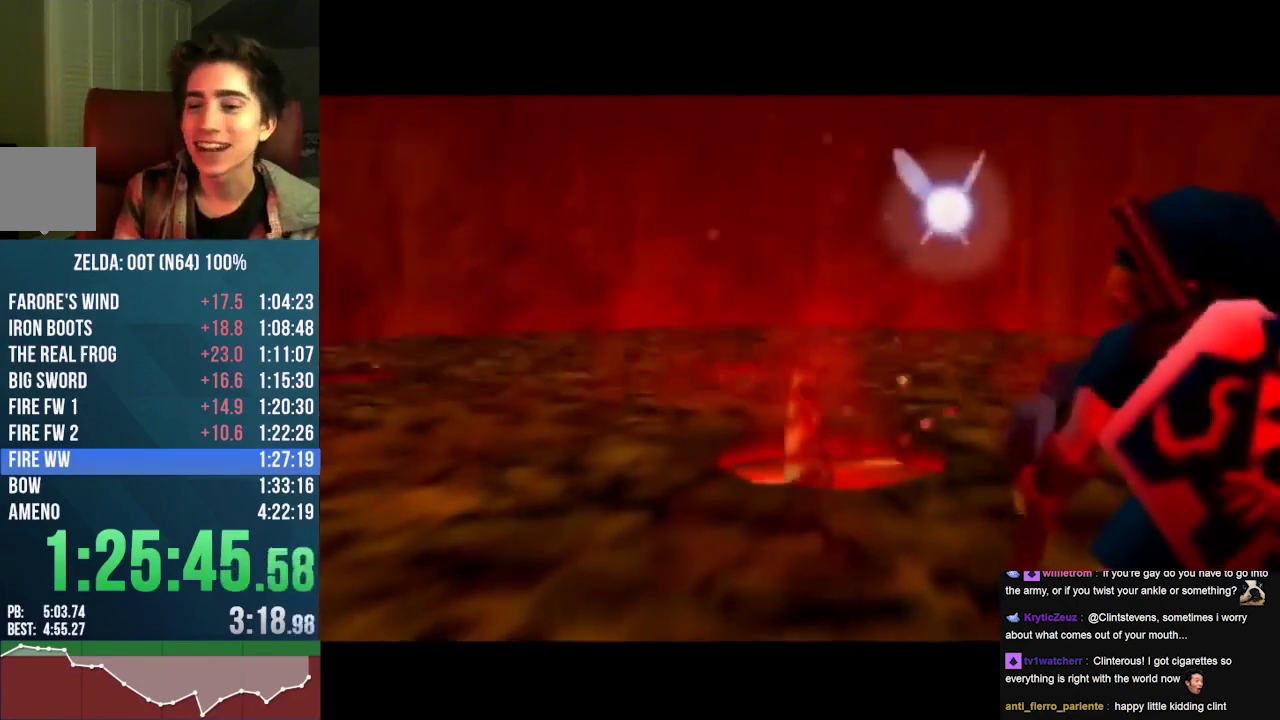
{"buttons": [], "left_stick": "center", "events": []}
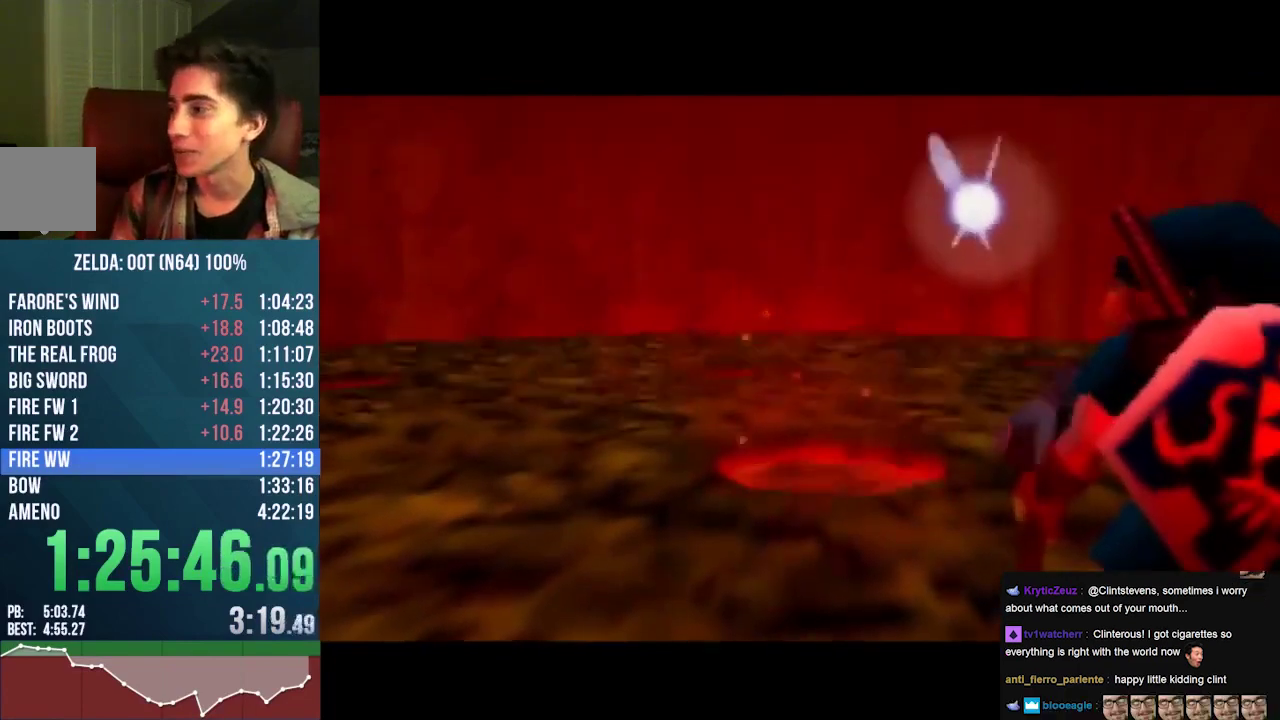
{"buttons": [], "left_stick": "up", "events": [[433, "left_stick", "up"]]}
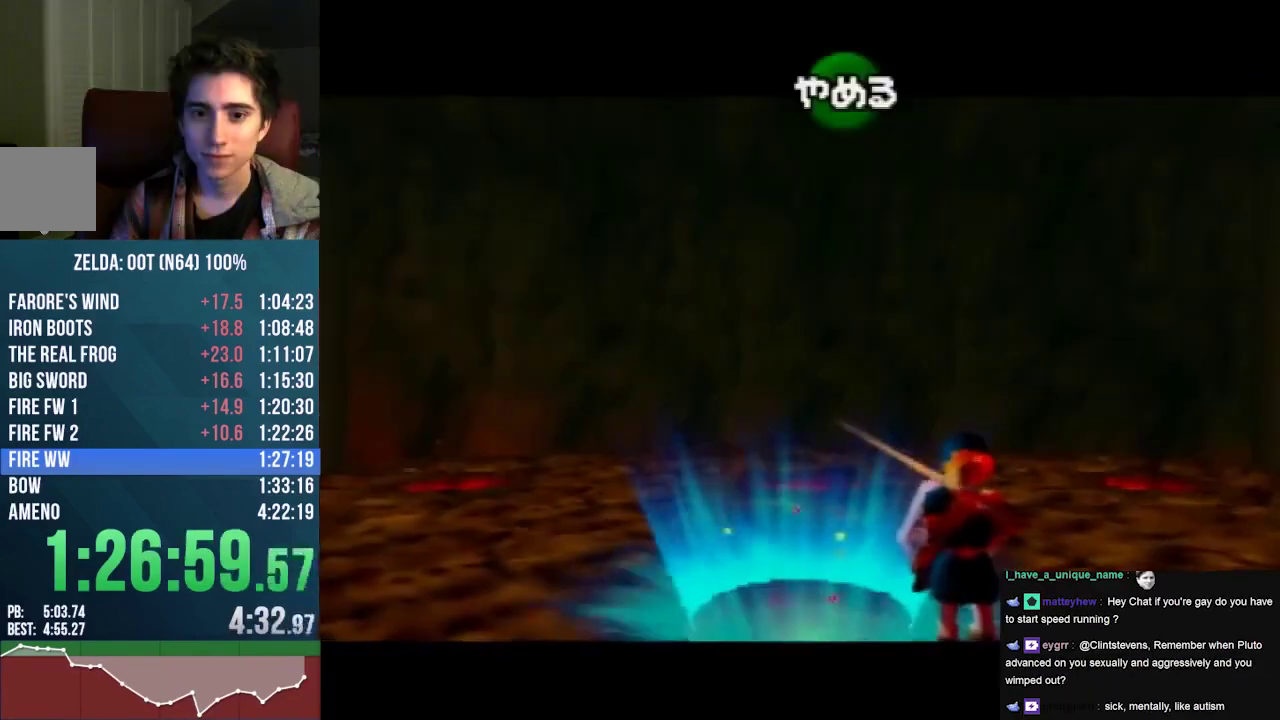
{"buttons": [], "left_stick": "up", "events": []}
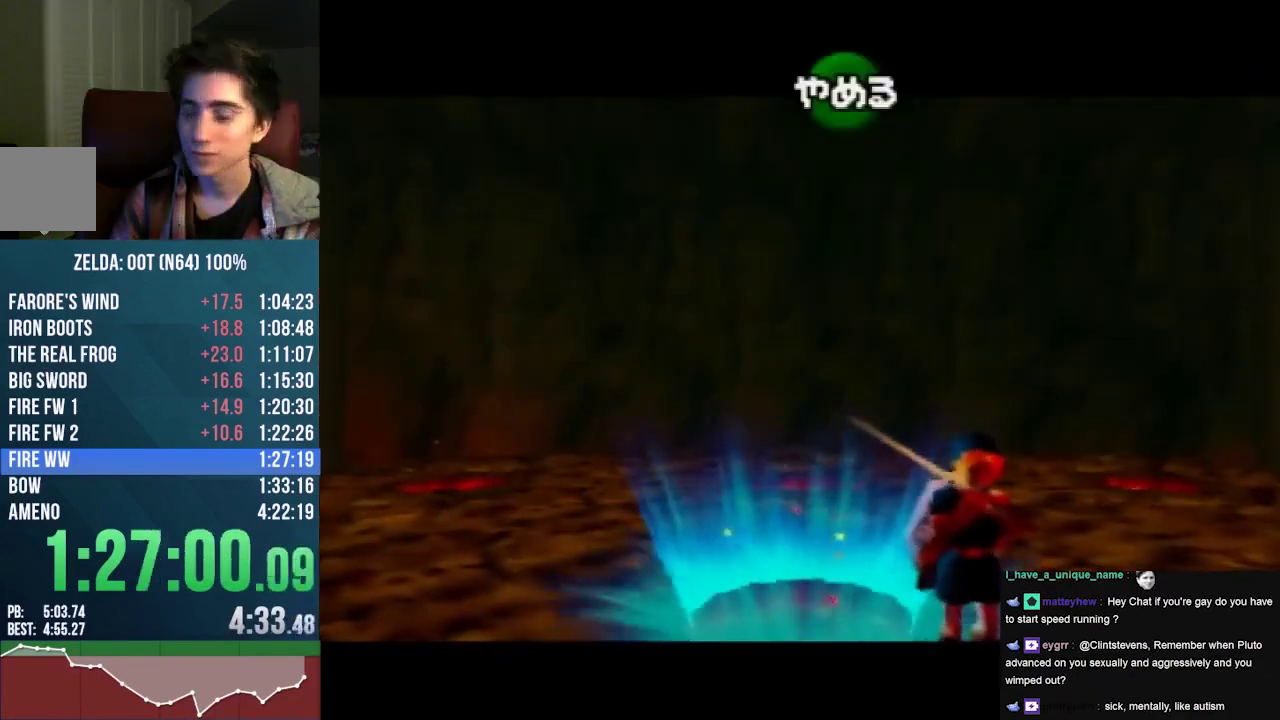
{"buttons": [], "left_stick": "up", "events": []}
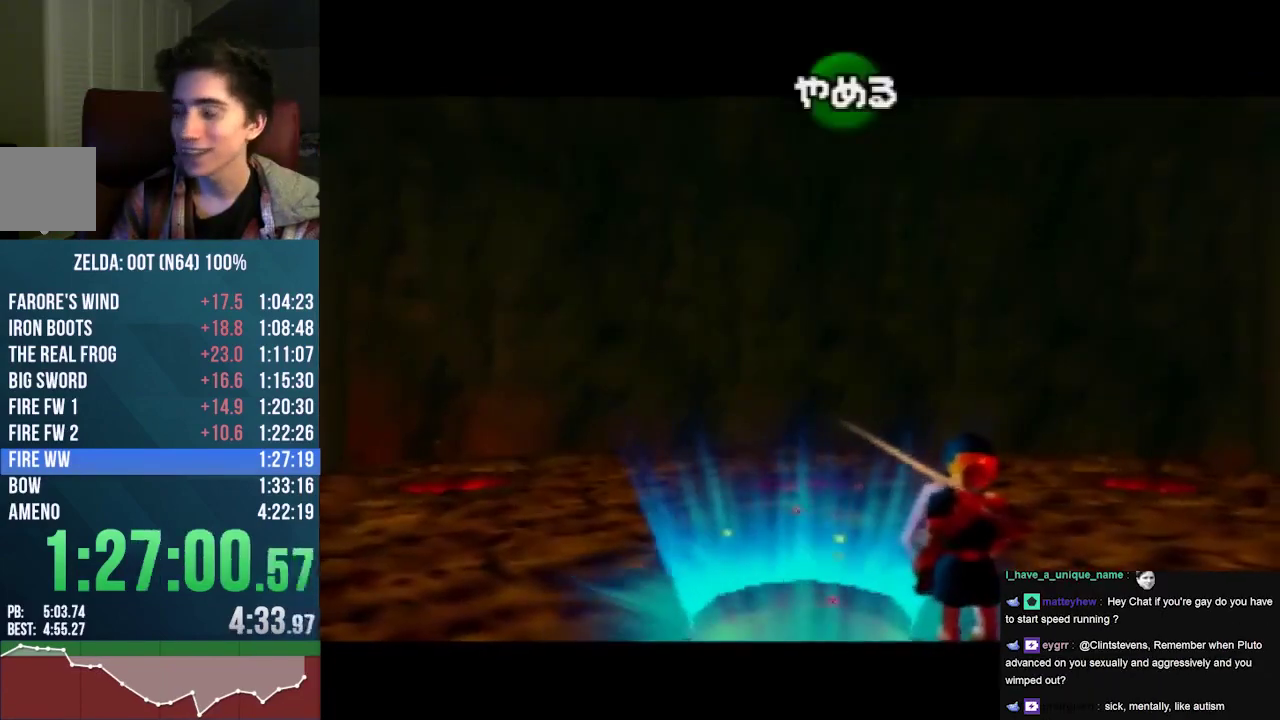
{"buttons": [], "left_stick": "up", "events": []}
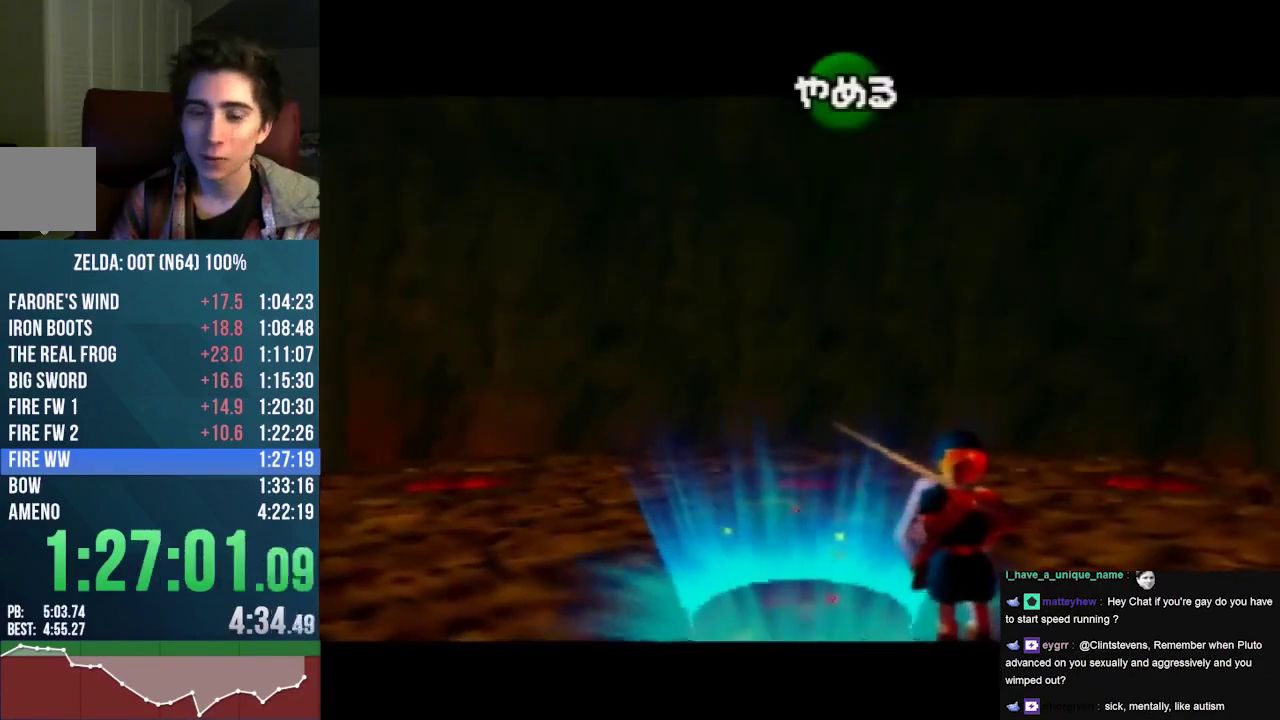
{"buttons": [], "left_stick": "up", "events": []}
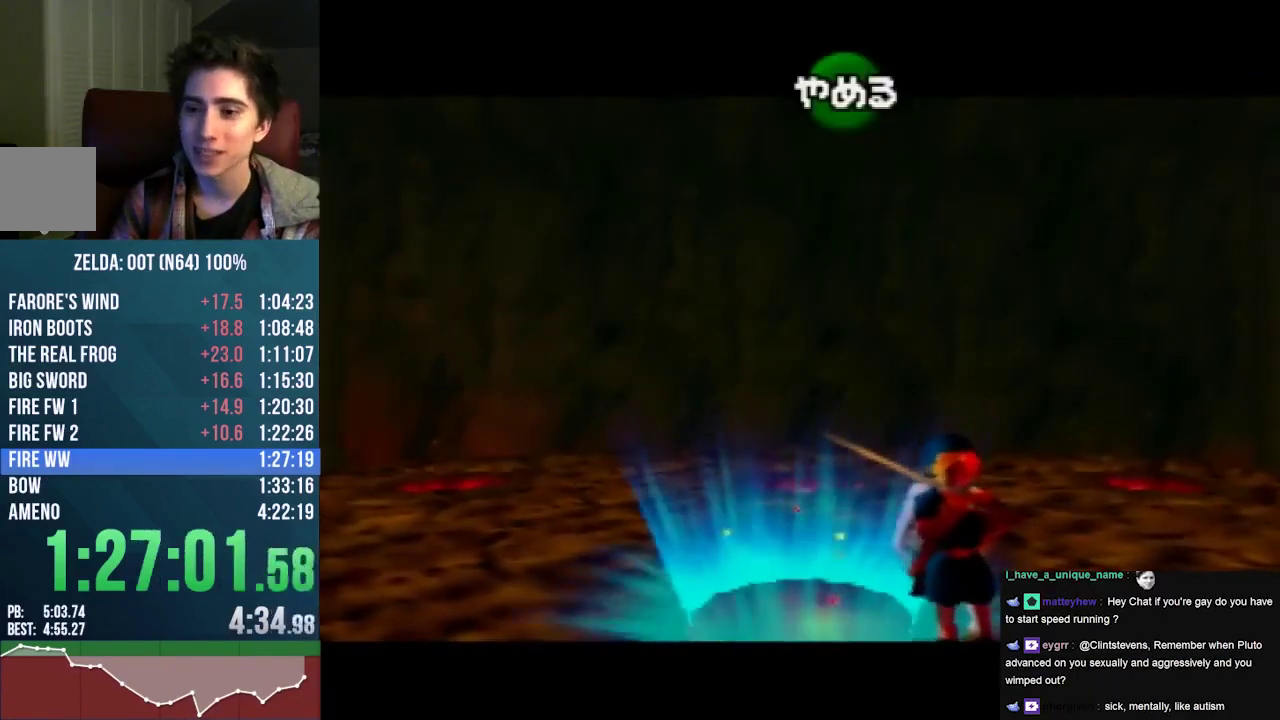
{"buttons": [], "left_stick": "up", "events": []}
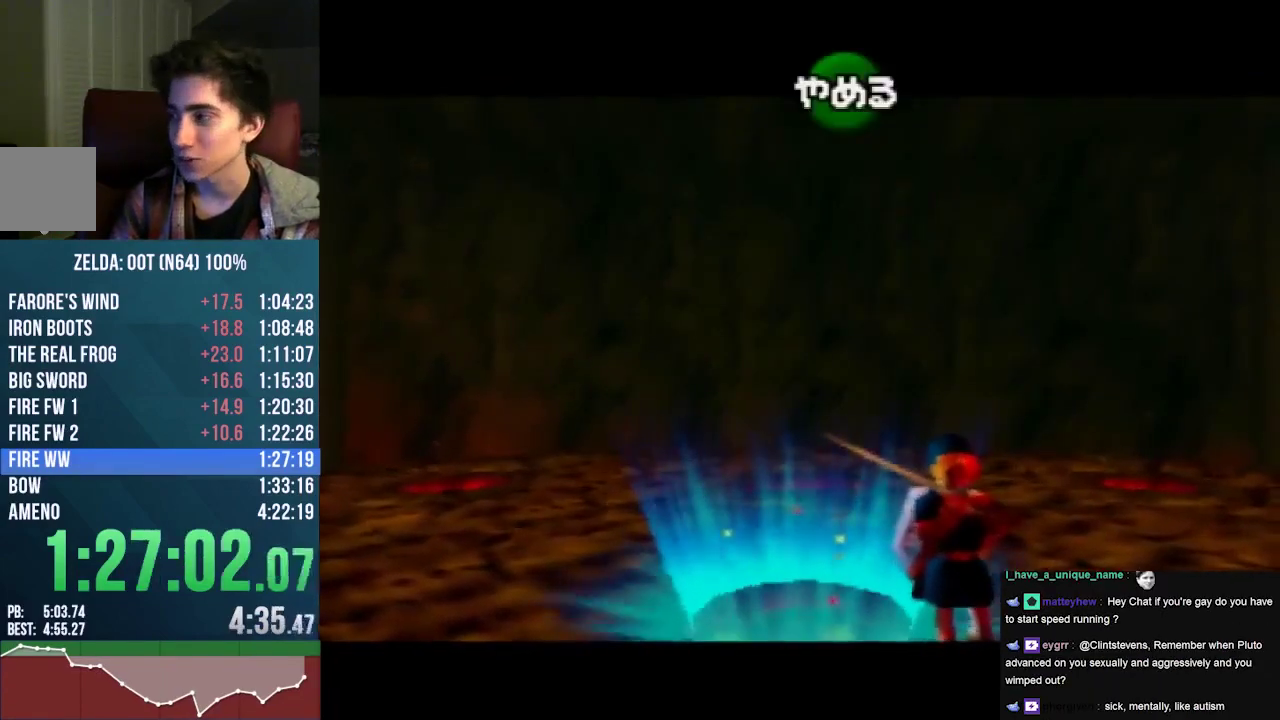
{"buttons": [], "left_stick": "up", "events": []}
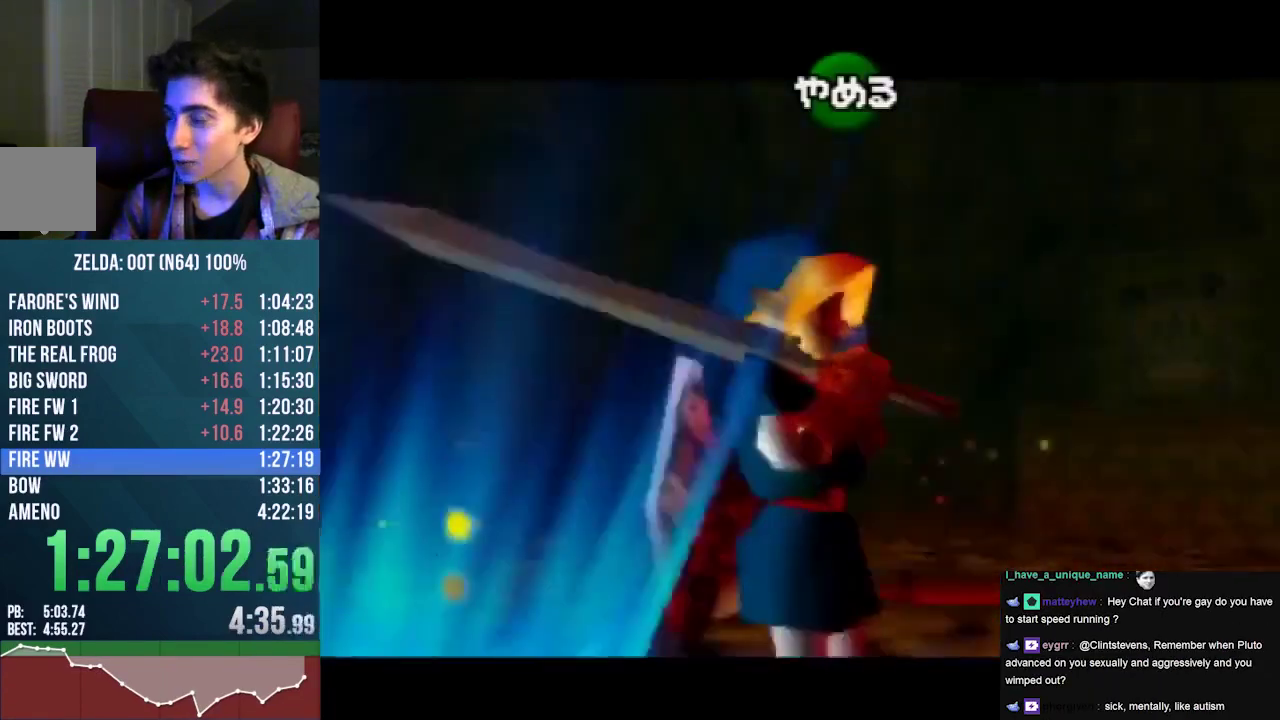
{"buttons": [], "left_stick": "up", "events": [[200, "B", "down"], [267, "B", "up"]]}
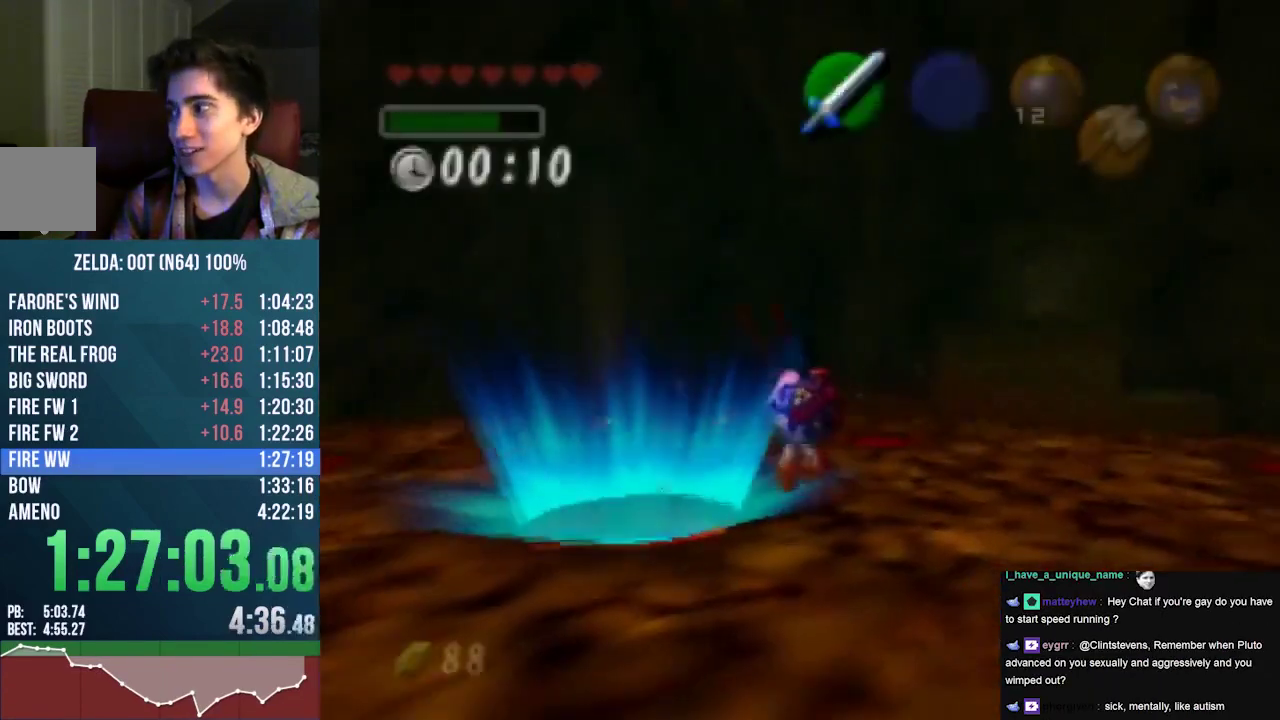
{"buttons": [], "left_stick": "up", "events": []}
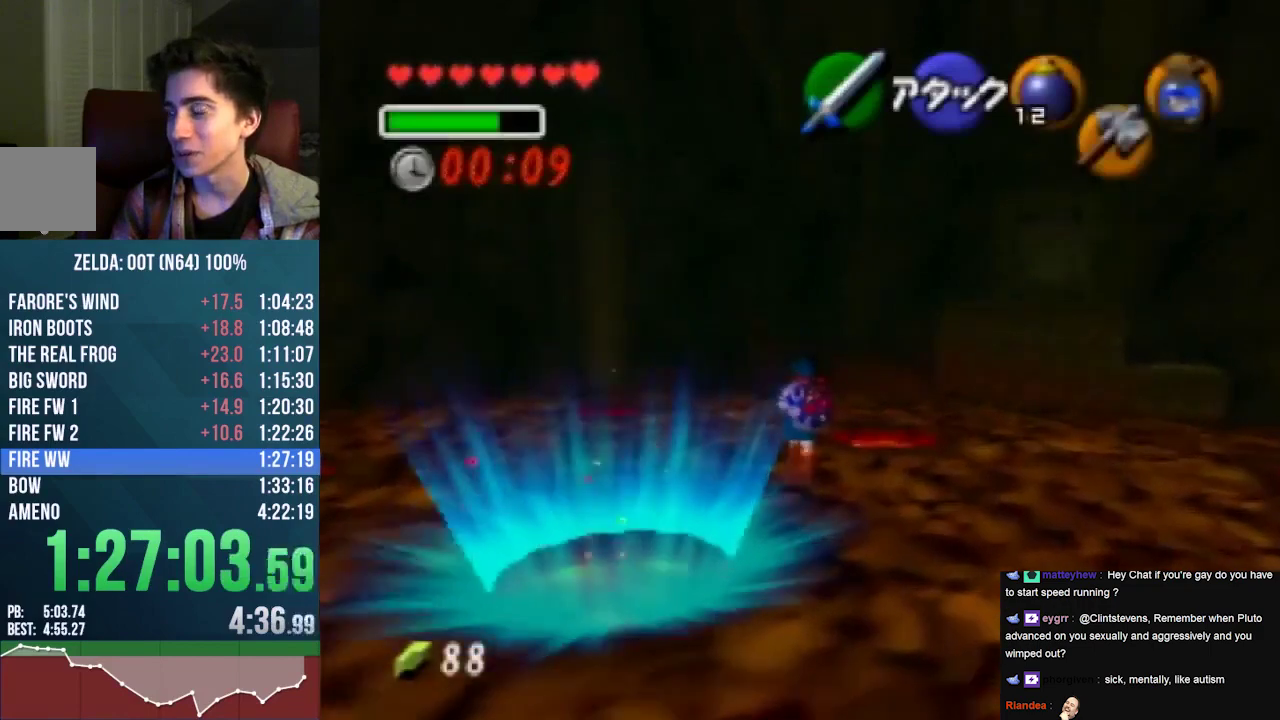
{"buttons": [], "left_stick": "up", "events": []}
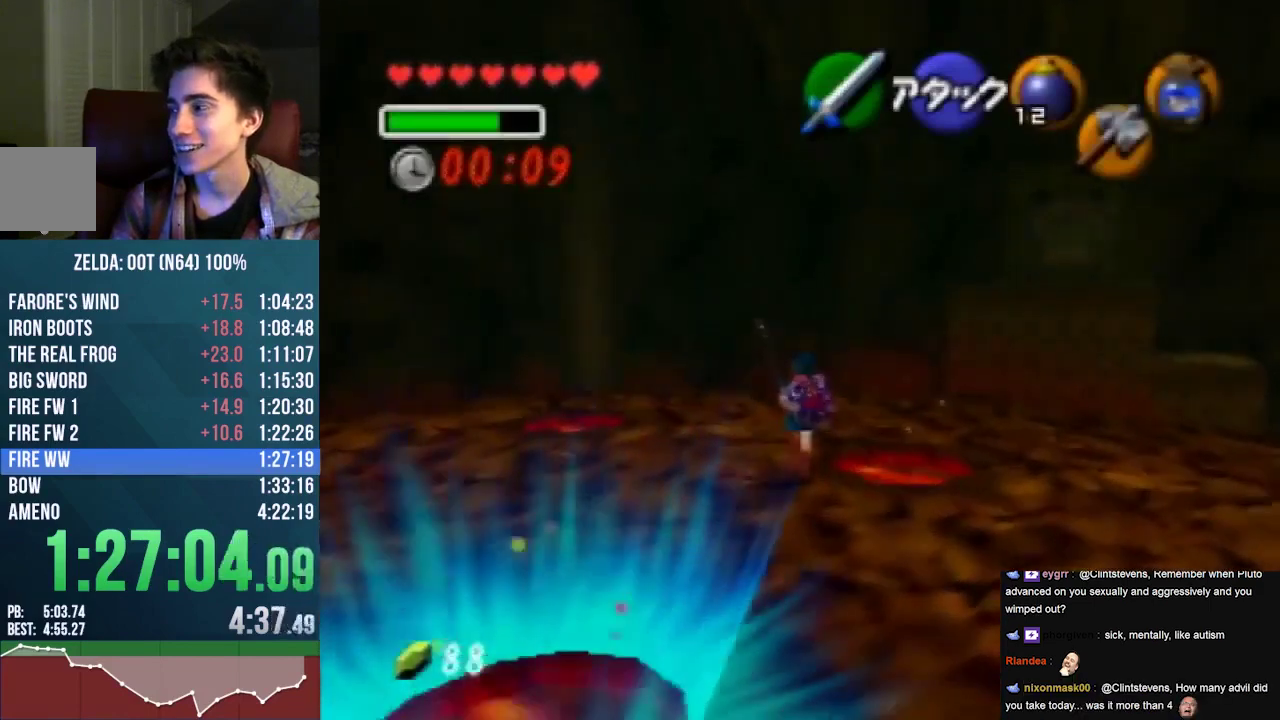
{"buttons": [], "left_stick": "up", "events": []}
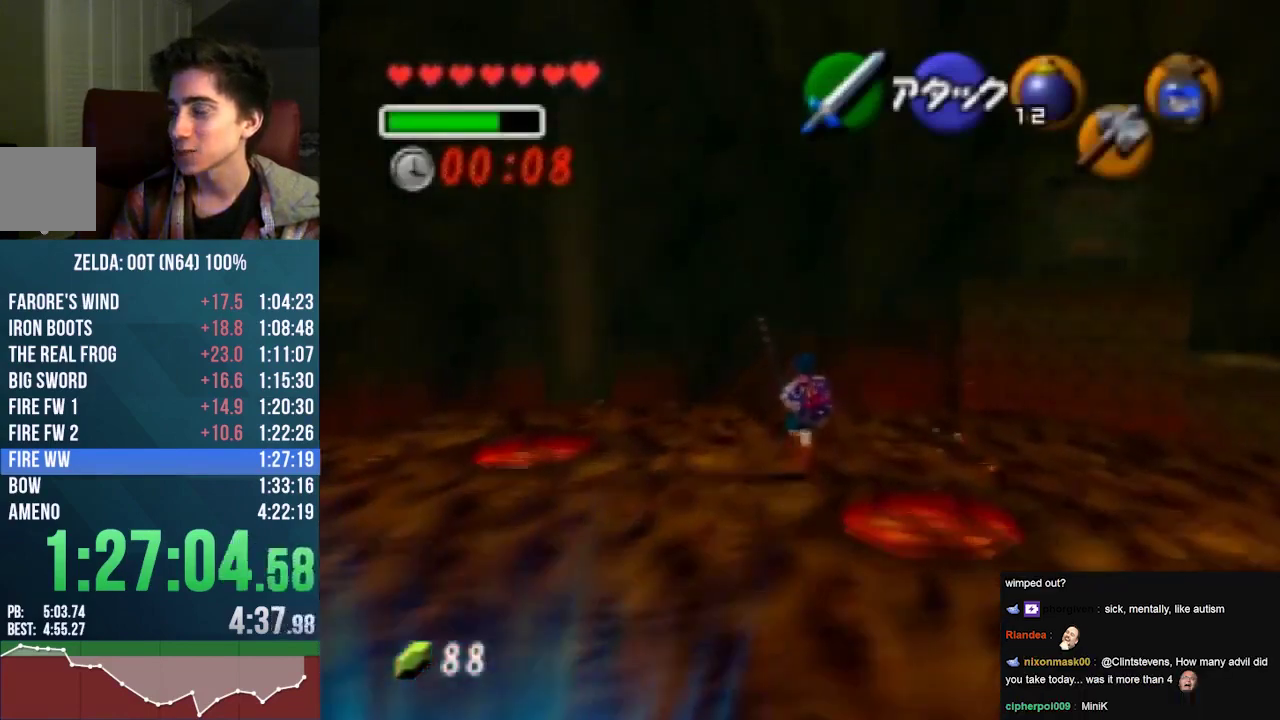
{"buttons": [], "left_stick": "up", "events": []}
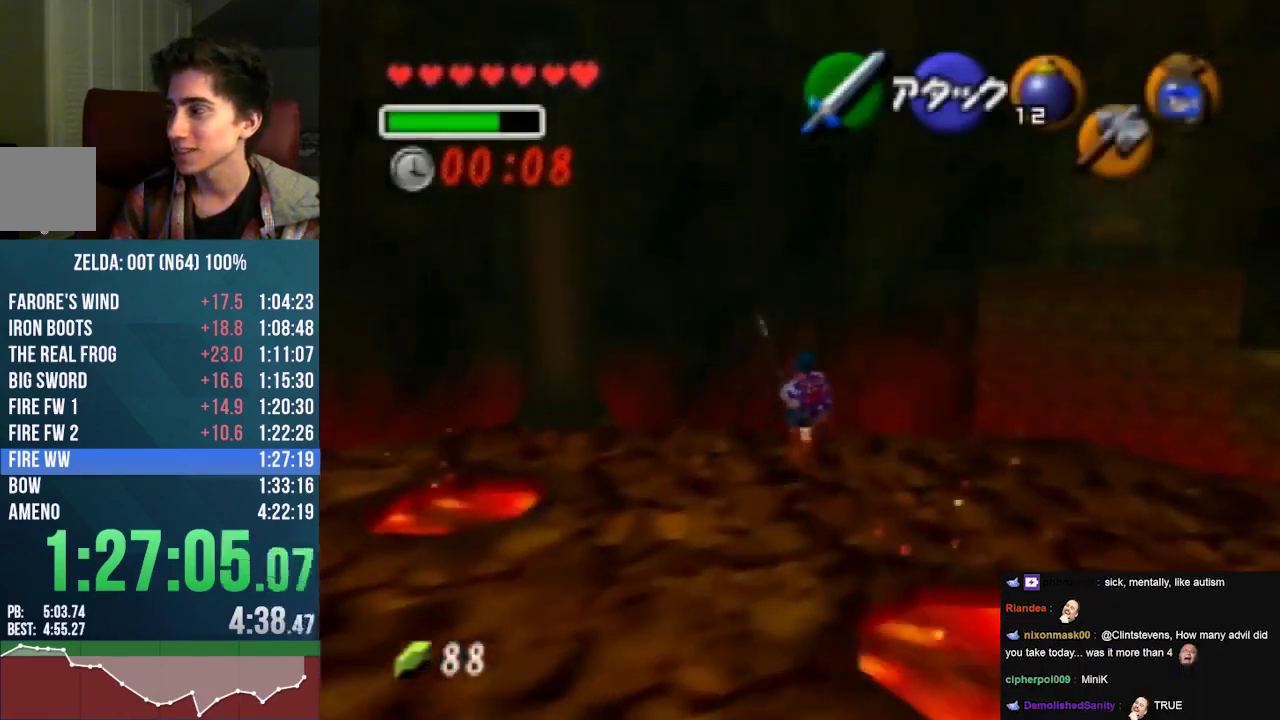
{"buttons": [], "left_stick": "center", "events": [[367, "left_stick", "center"]]}
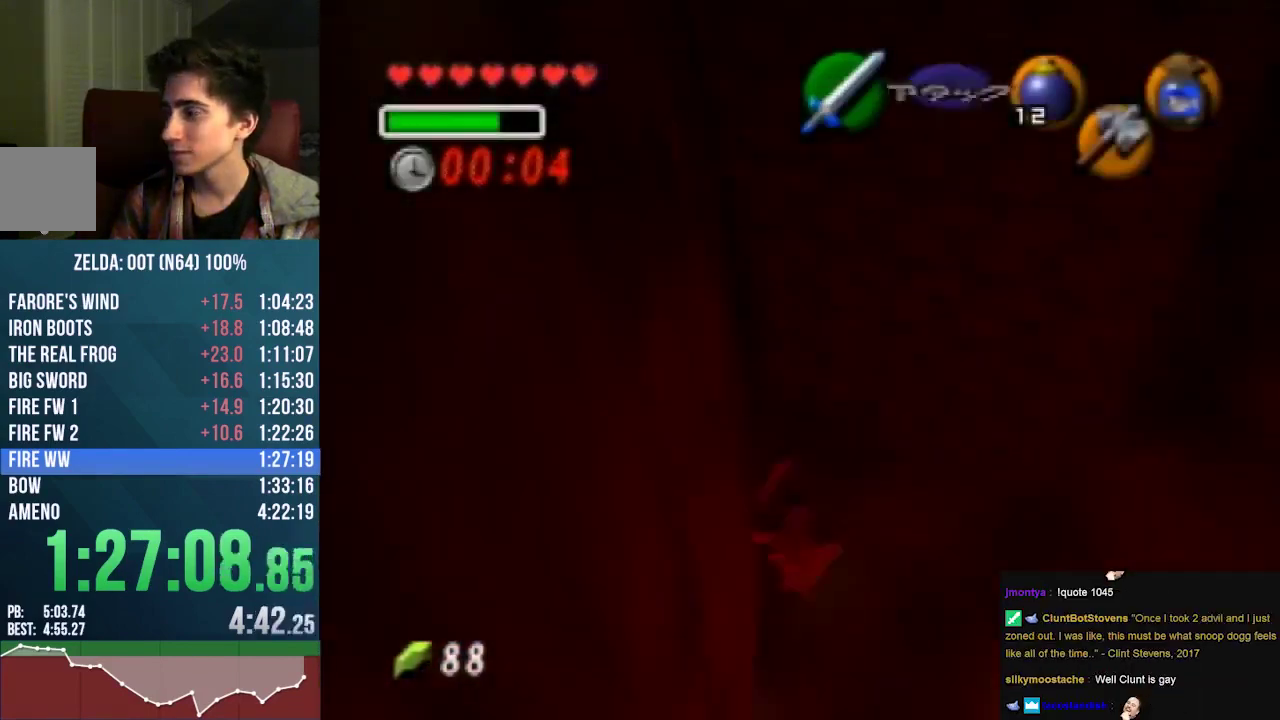
{"buttons": [], "left_stick": "right", "events": [[300, "left_stick", "right"]]}
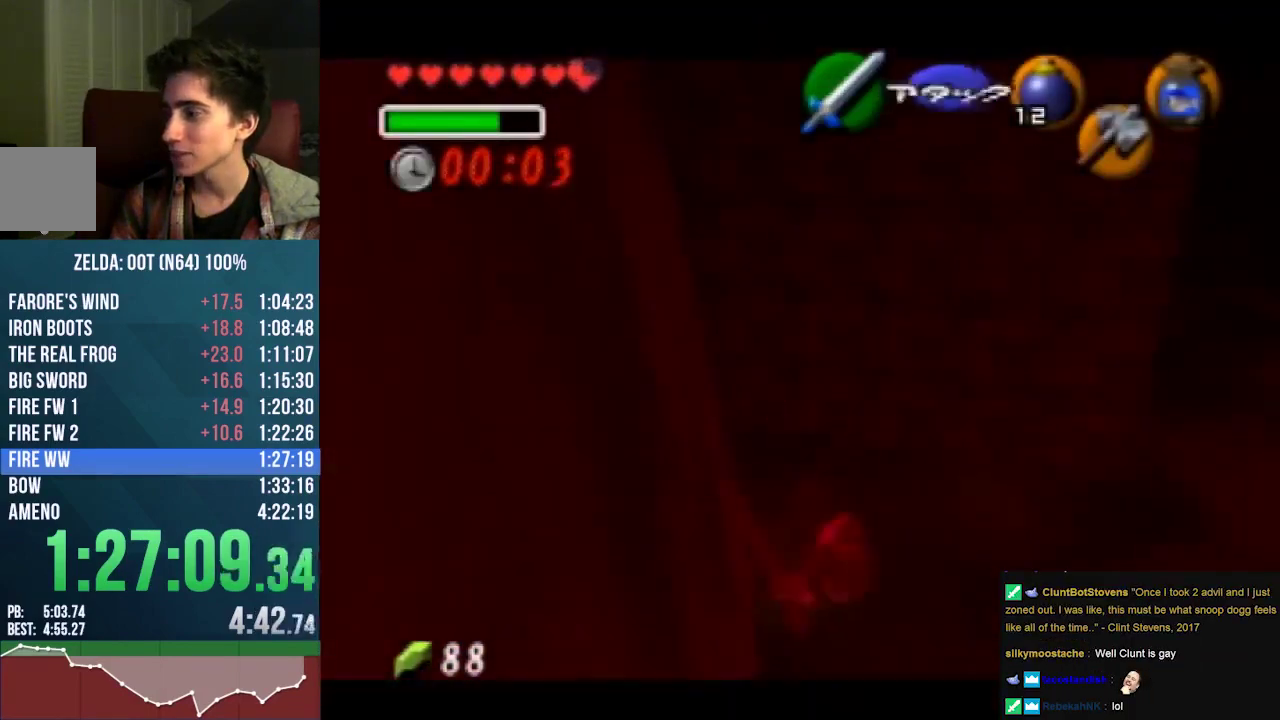
{"buttons": [], "left_stick": "right", "events": [[167, "A", "down"], [233, "A", "up"]]}